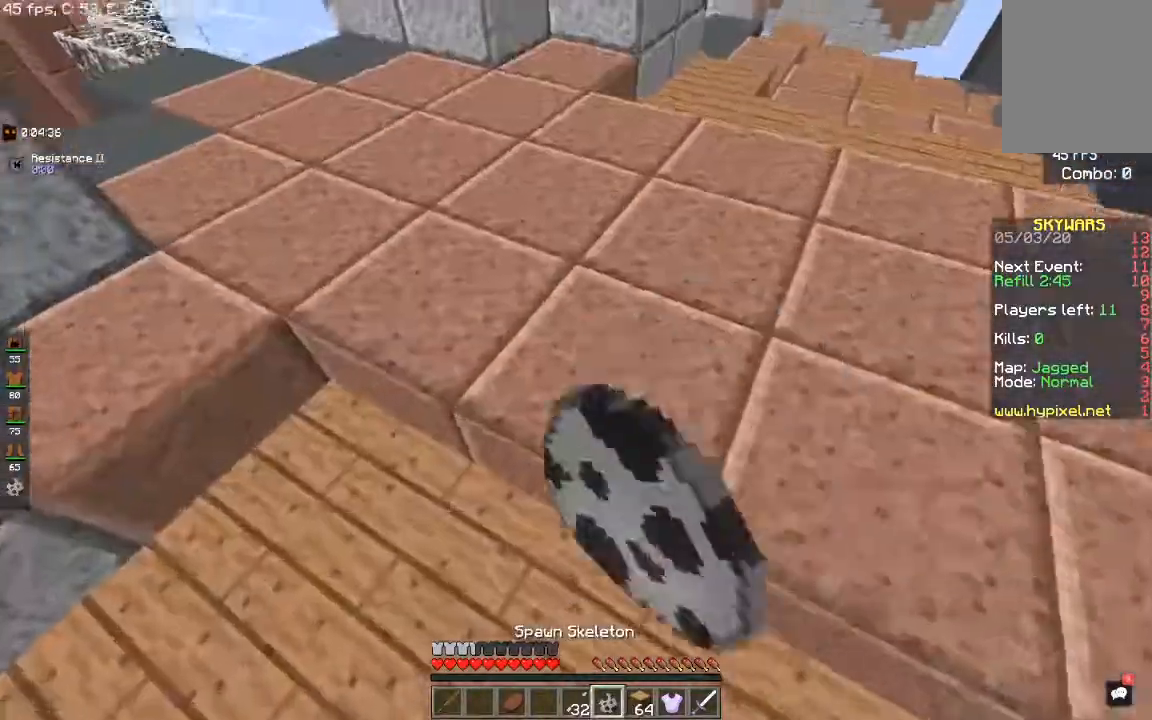
Gameplay with keyboard and mouse; each line is a JSON object with the keys and mouse buttons held at the frame after it. "events" lists presses ("down") and releases ("up") of "a", "d", "s", "space", "w", "mouse_left" and "mouse_right" between this image and that frame as [ms after this image, input, new state], when the widget could be followed in between. "mouse_left", "mouse_right" = the "left", "right" buttons of the "mouse" list. No other keys are recorded. Fast repeated clicks can show as one long hold. Mouse movement is not recorded.
{"keys": [], "mouse": [], "events": [[50, "mouse_right", "up"]]}
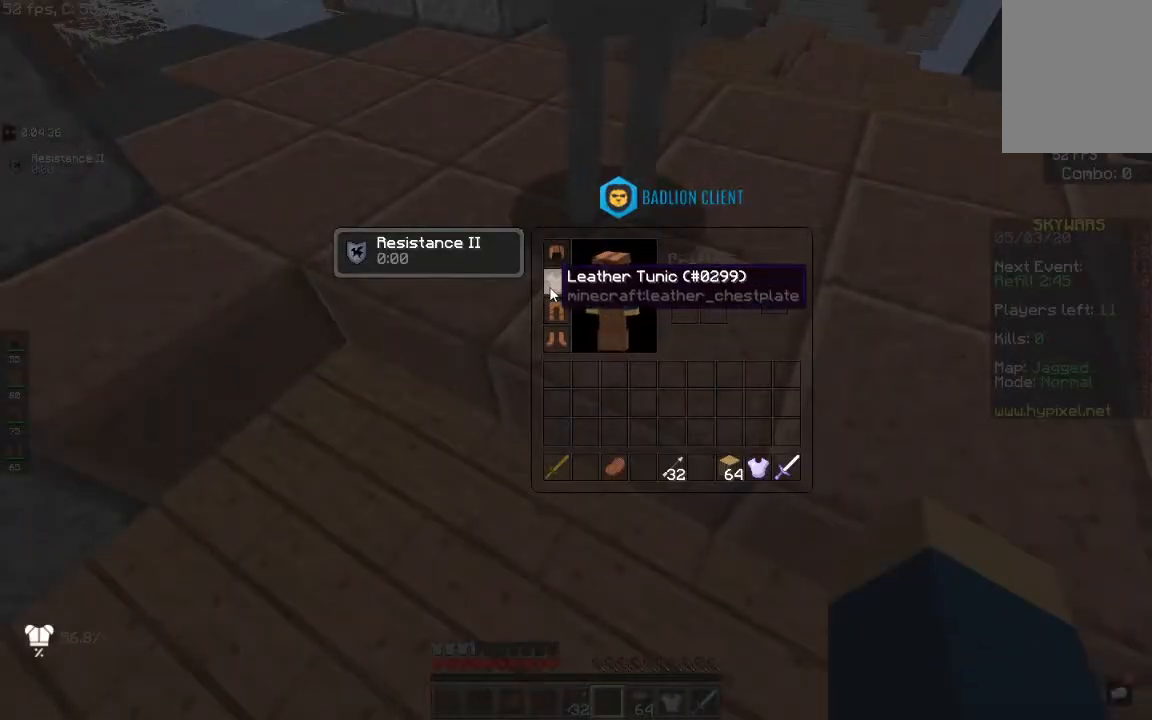
{"keys": [], "mouse": [], "events": []}
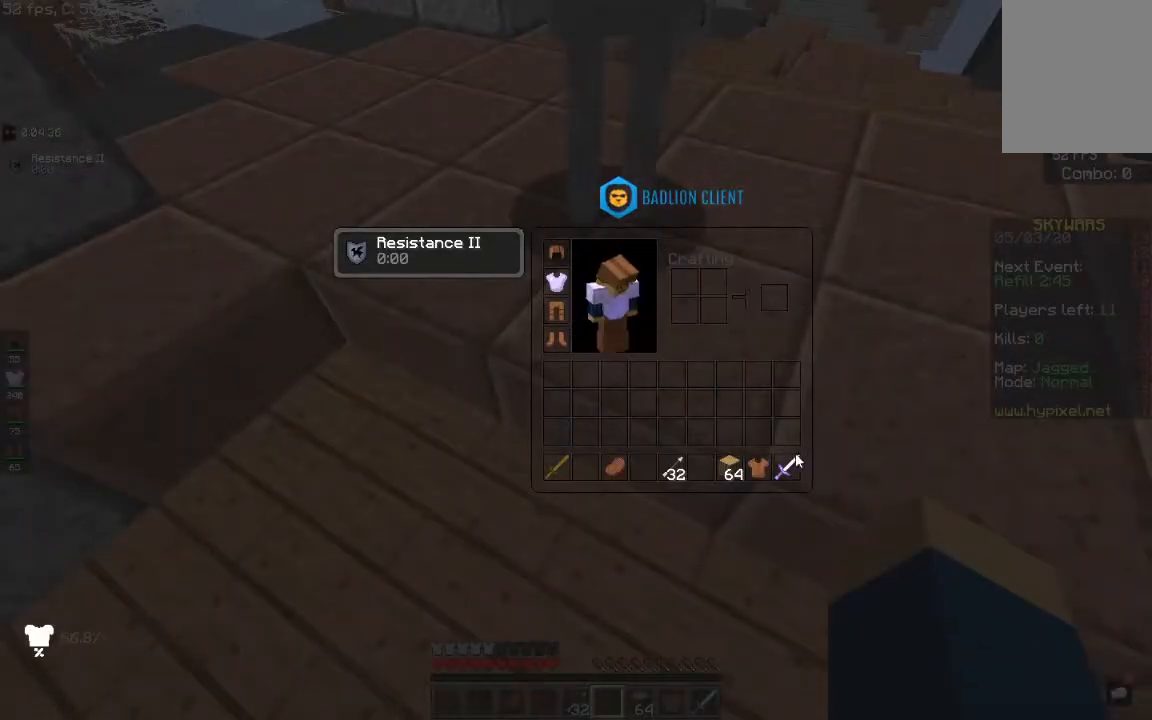
{"keys": [], "mouse": [], "events": []}
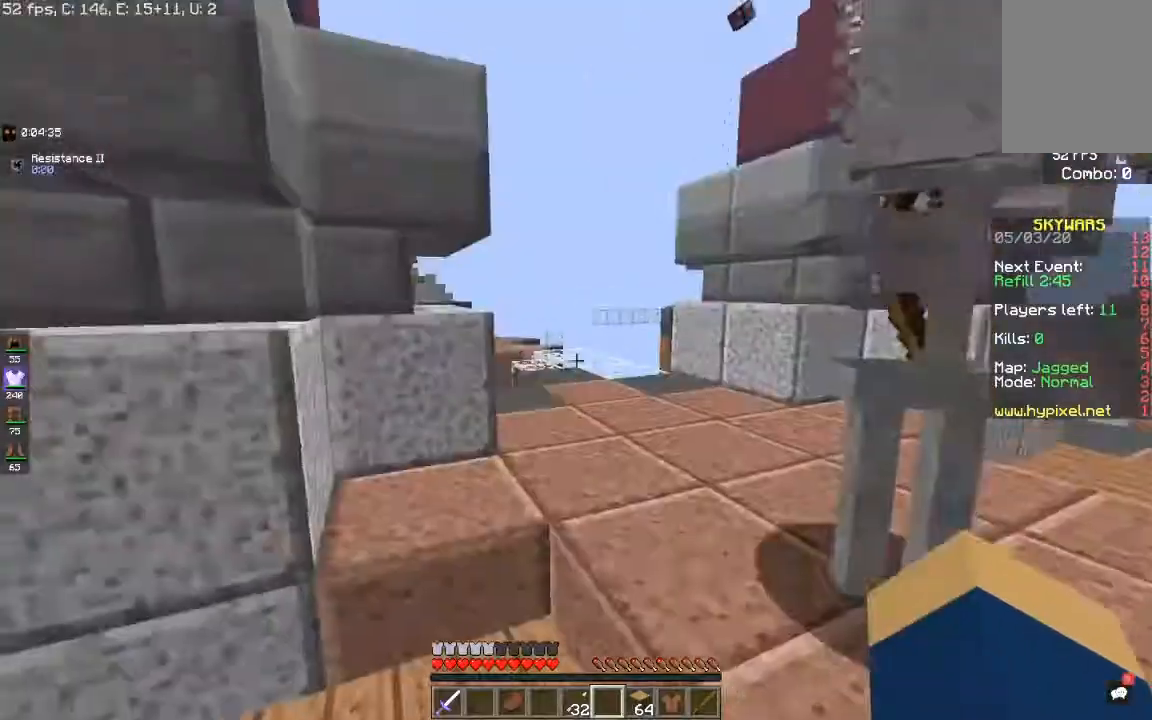
{"keys": ["d", "w"], "mouse": [], "events": [[117, "w", "down"], [250, "d", "down"]]}
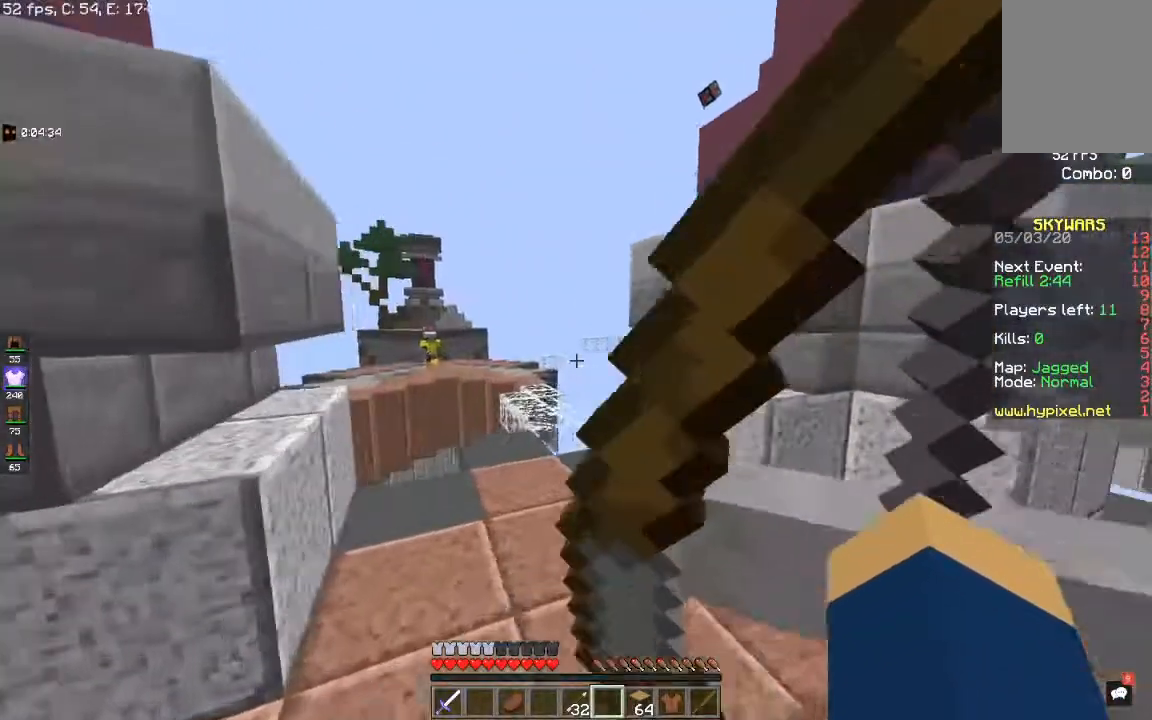
{"keys": ["space", "w"], "mouse": [], "events": [[200, "space", "down"], [483, "d", "up"]]}
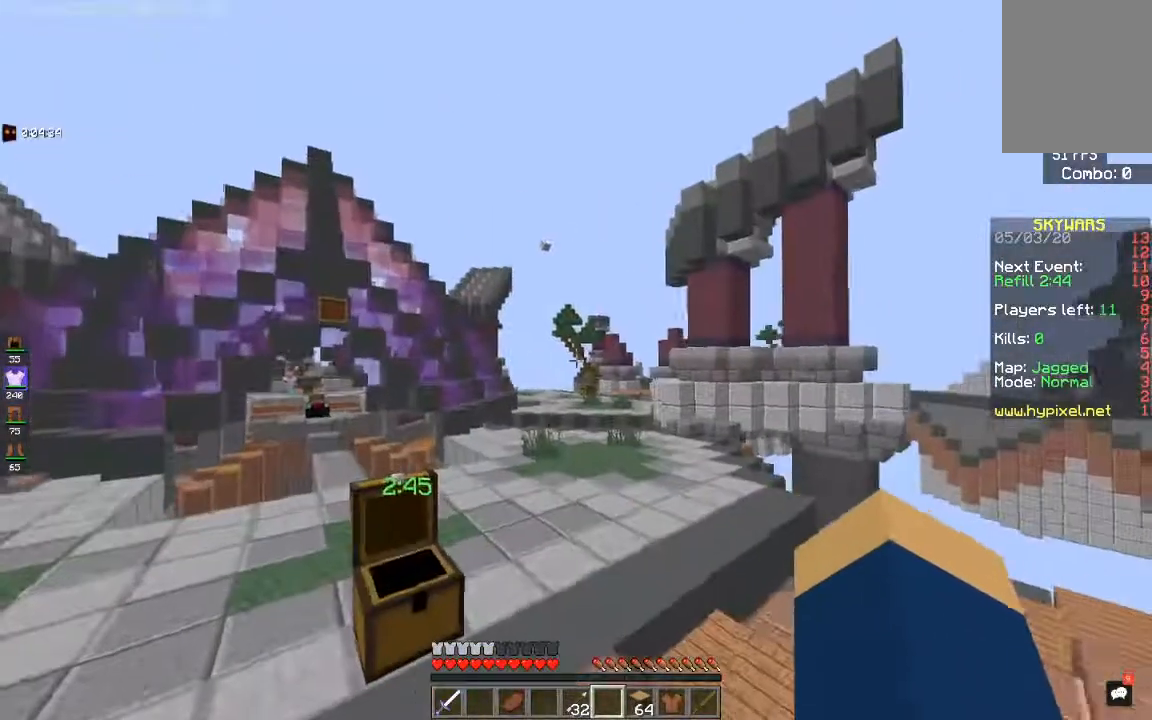
{"keys": ["space", "w"], "mouse": [], "events": []}
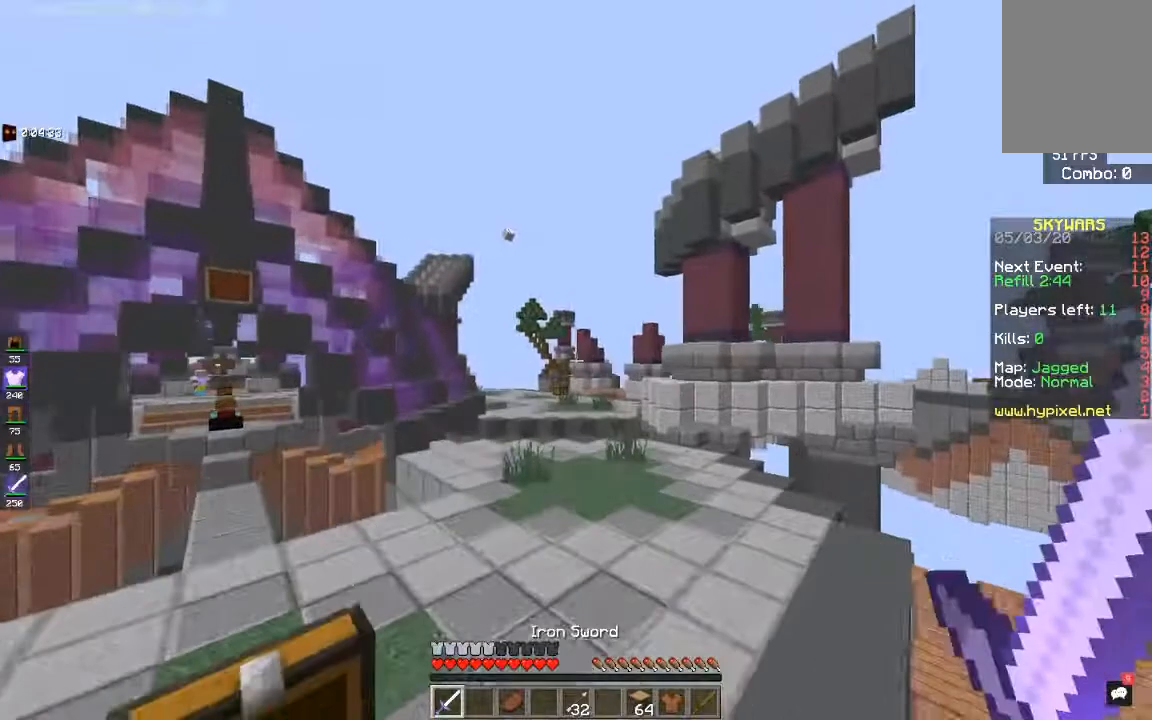
{"keys": ["space", "w"], "mouse": [], "events": []}
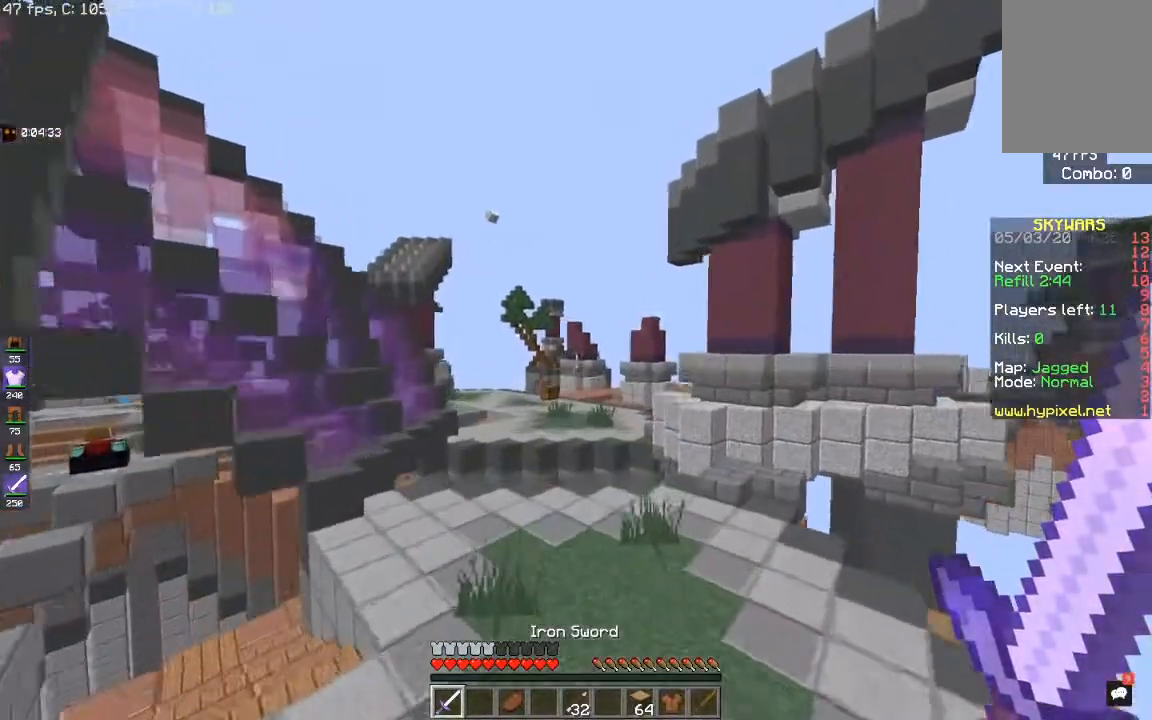
{"keys": ["space", "w"], "mouse": ["left"], "events": [[350, "mouse_left", "down"]]}
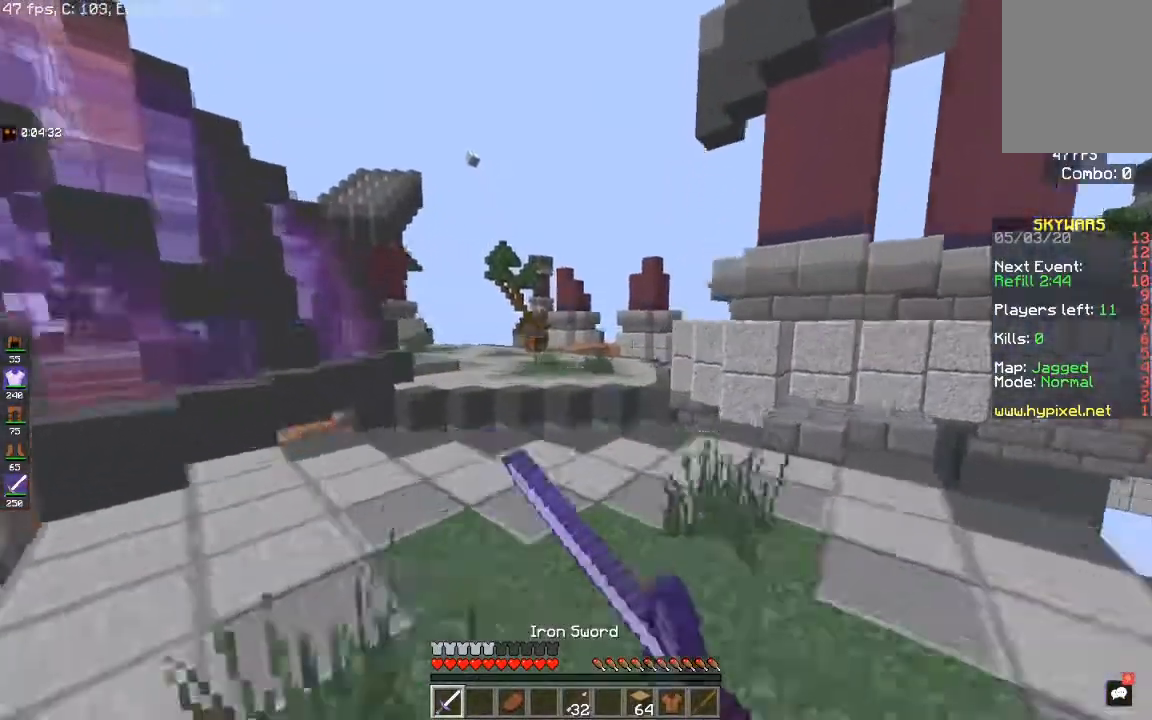
{"keys": ["w"], "mouse": [], "events": [[250, "mouse_left", "up"], [250, "space", "up"]]}
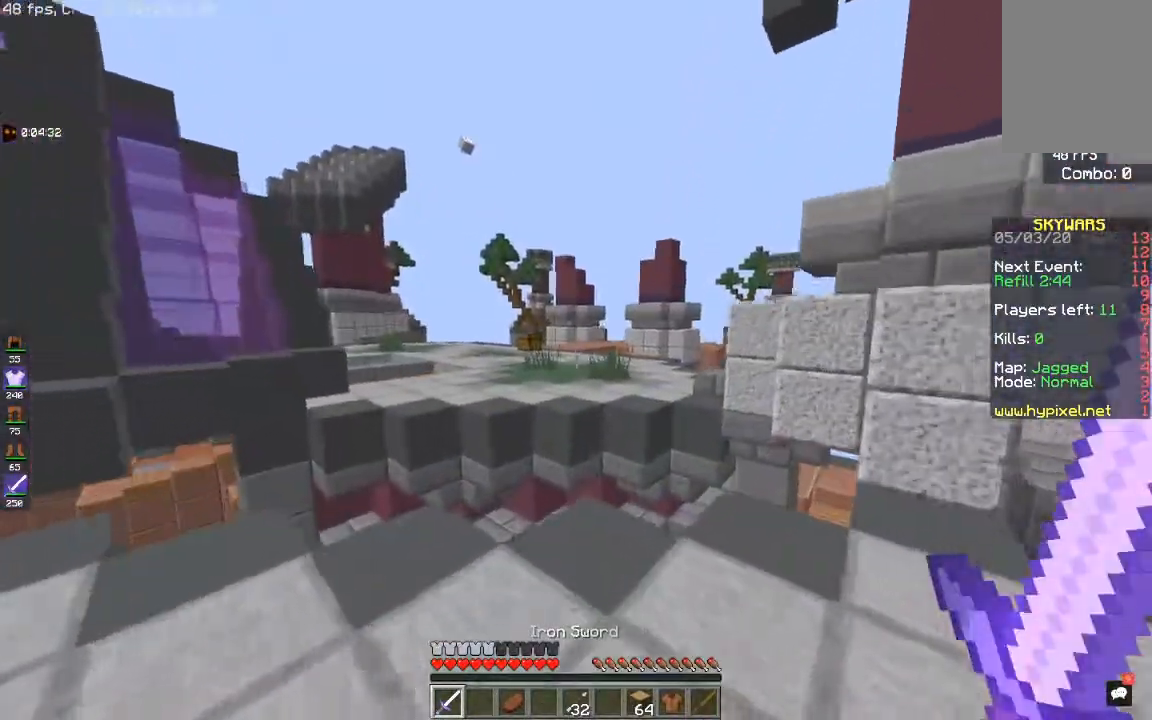
{"keys": ["space", "w"], "mouse": [], "events": [[467, "space", "down"]]}
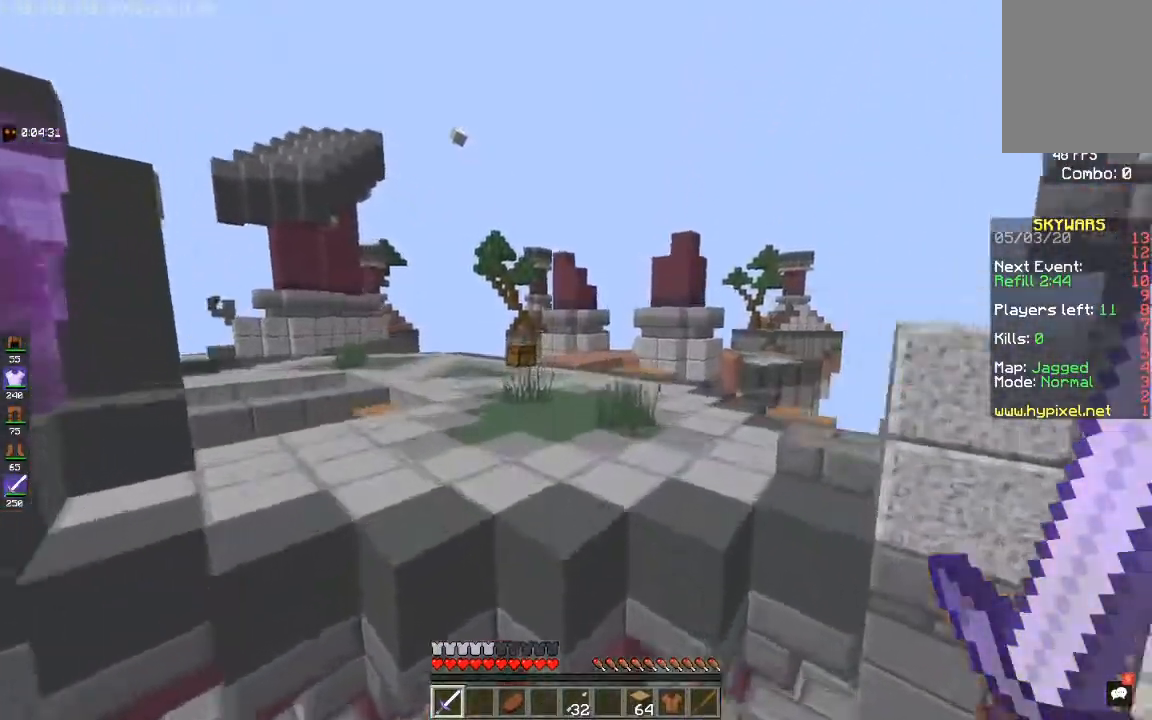
{"keys": ["space", "w"], "mouse": [], "events": [[300, "space", "up"], [450, "space", "down"]]}
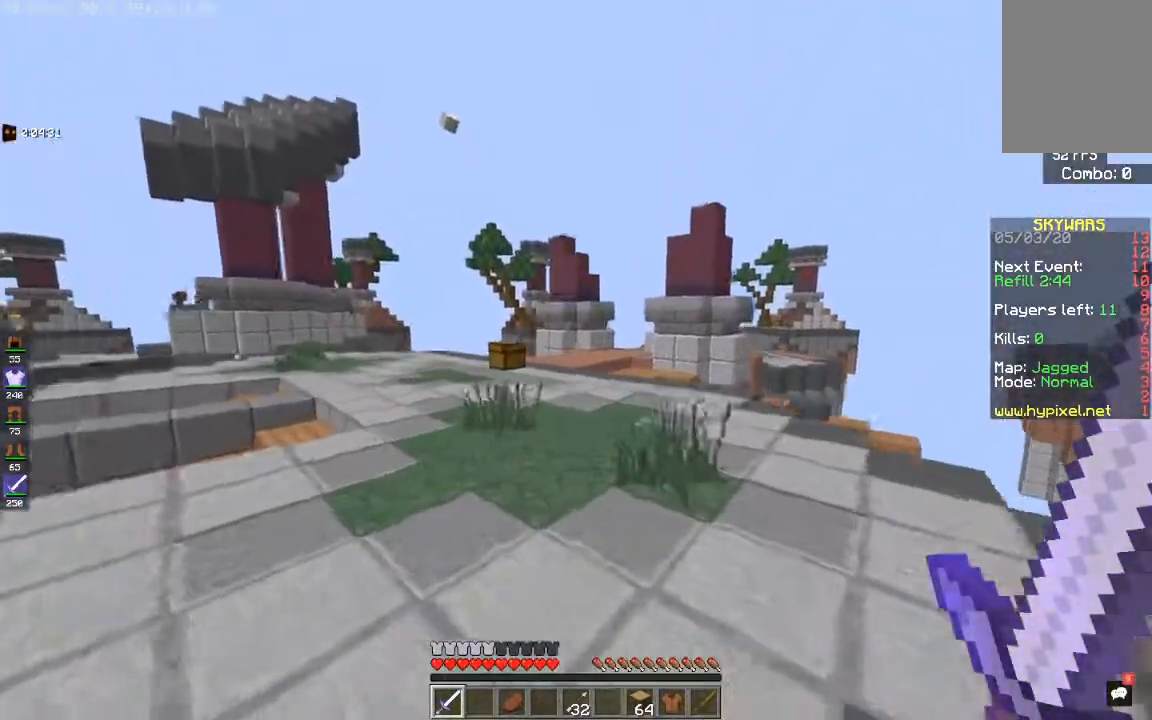
{"keys": ["d"], "mouse": [], "events": [[250, "d", "down"], [300, "space", "up"], [500, "w", "up"]]}
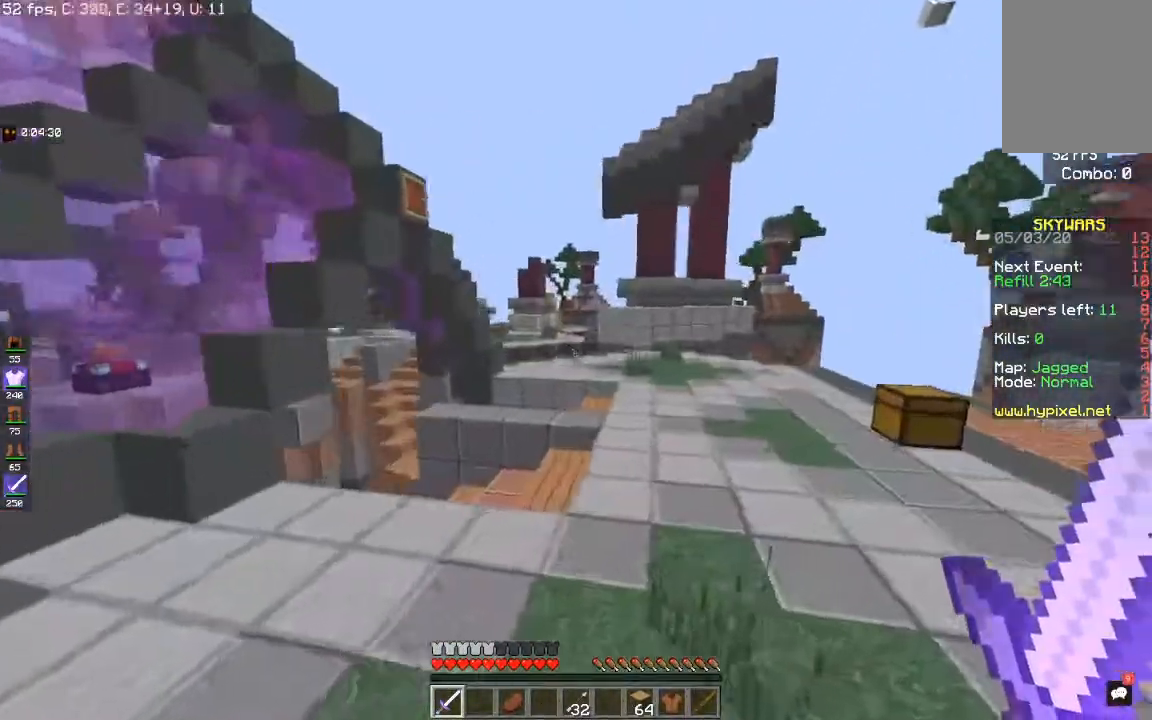
{"keys": ["d", "w"], "mouse": [], "events": [[17, "s", "down"], [150, "d", "up"], [367, "d", "down"], [417, "s", "up"], [417, "w", "down"]]}
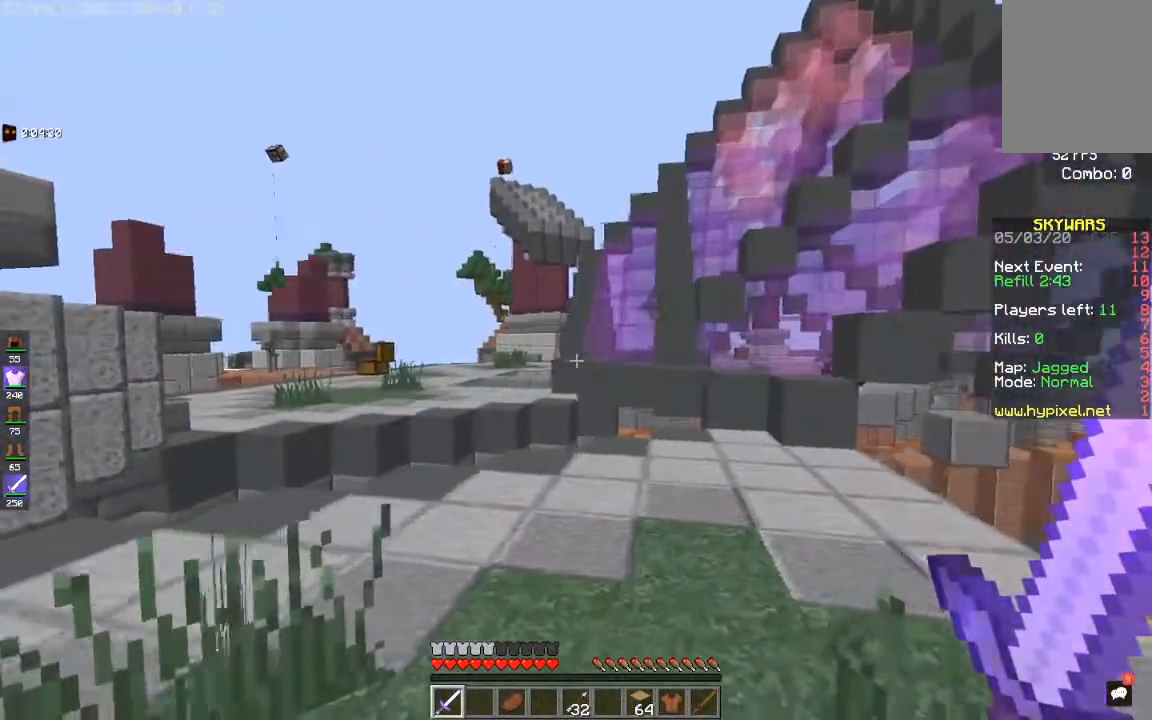
{"keys": ["d", "w"], "mouse": [], "events": [[300, "d", "up"], [417, "d", "down"]]}
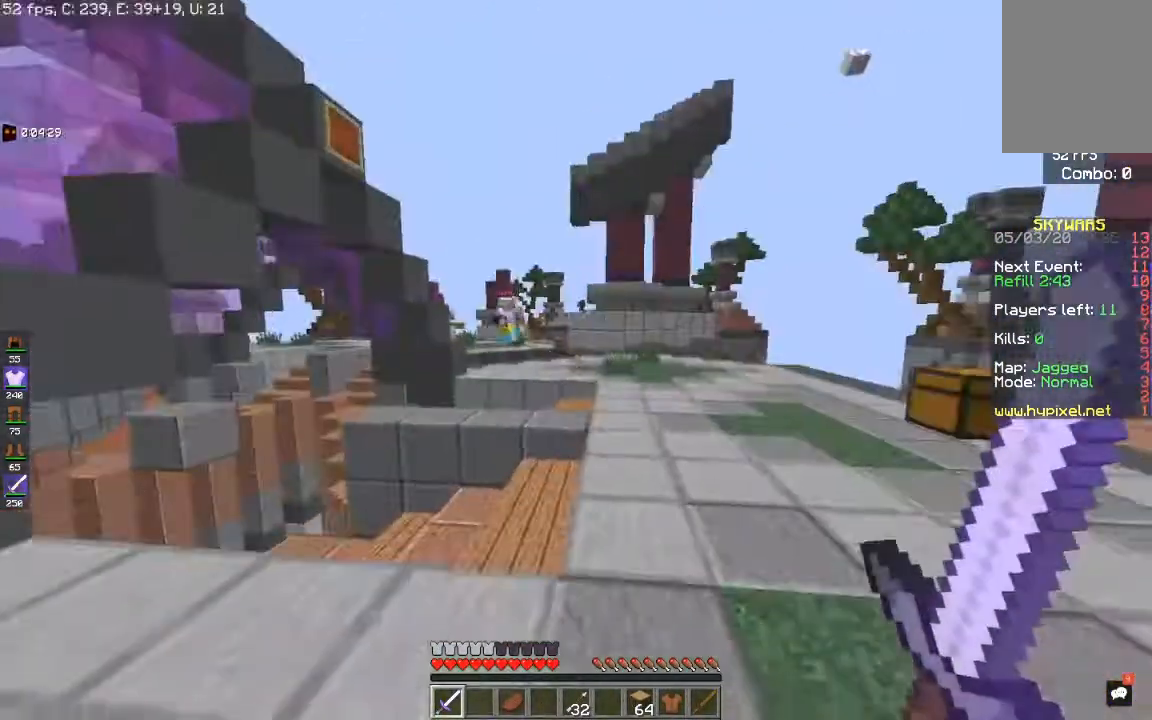
{"keys": ["d", "space", "w"], "mouse": [], "events": [[250, "space", "down"]]}
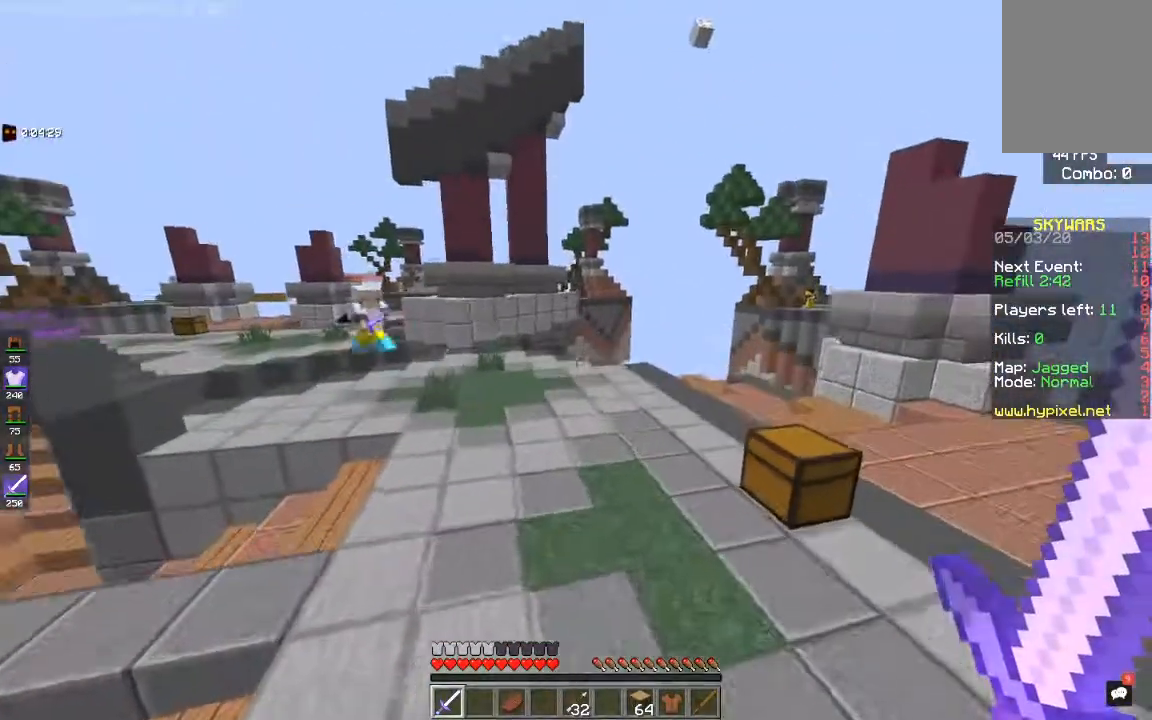
{"keys": ["a", "w"], "mouse": [], "events": [[17, "space", "up"], [183, "d", "up"], [300, "a", "down"]]}
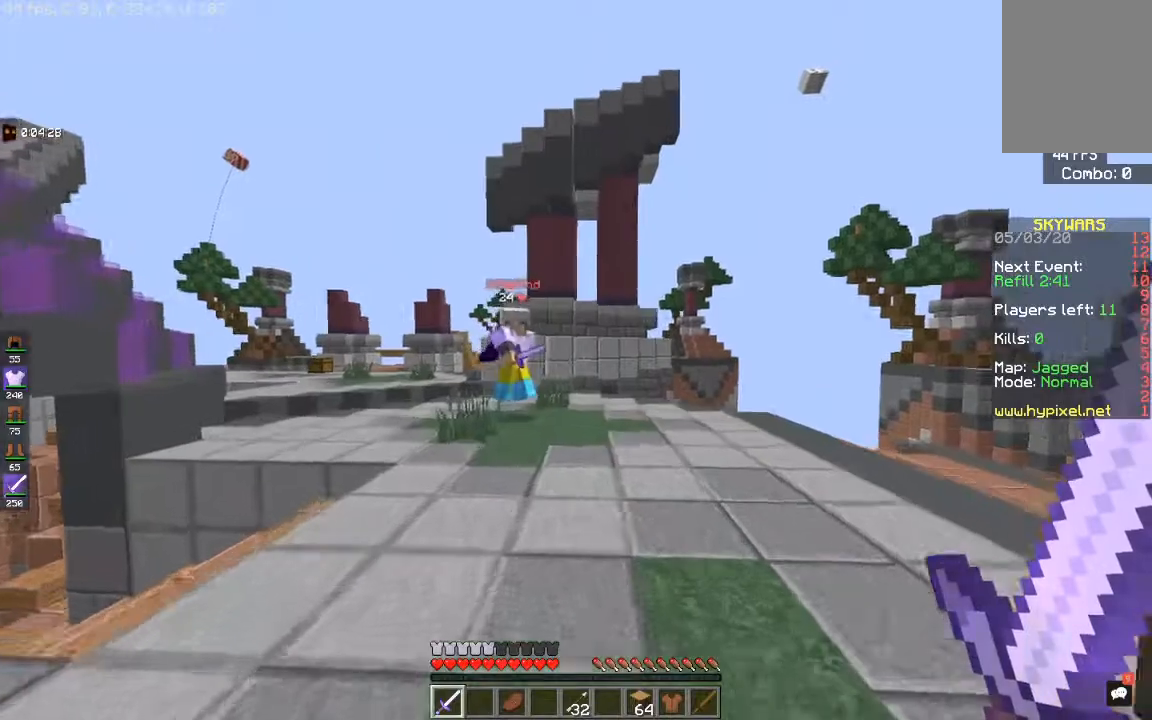
{"keys": ["a", "w"], "mouse": [], "events": []}
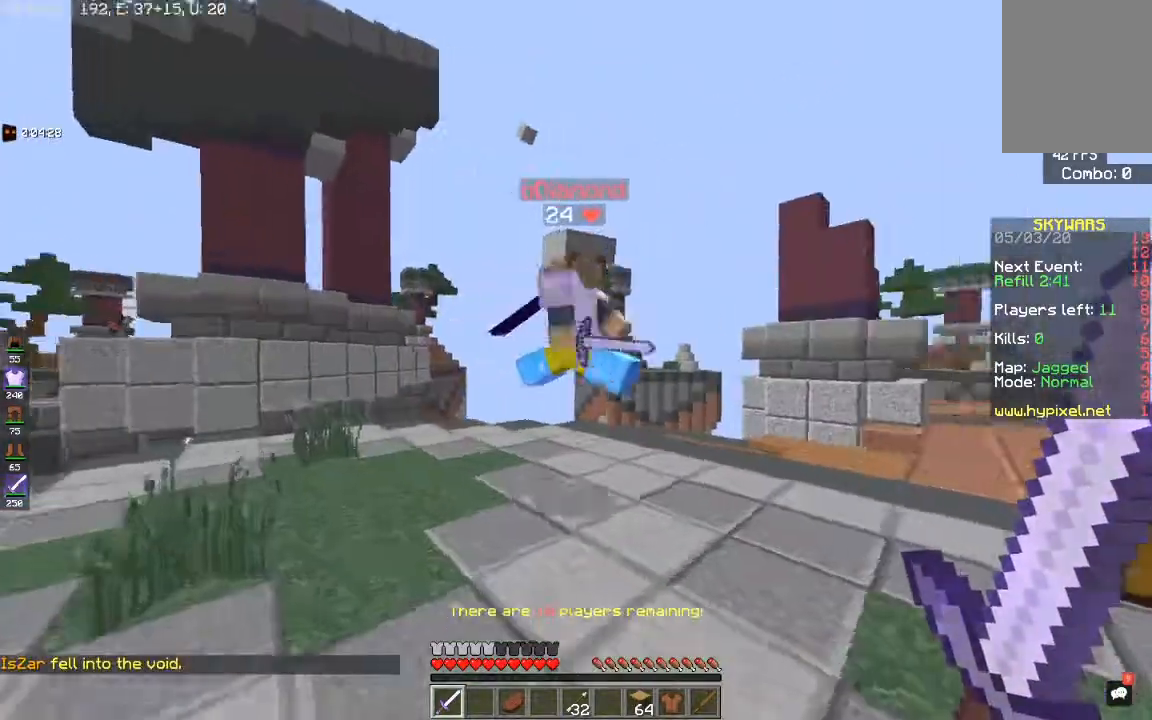
{"keys": ["d", "w"], "mouse": ["left"], "events": [[83, "mouse_left", "down"], [267, "d", "down"], [350, "a", "up"]]}
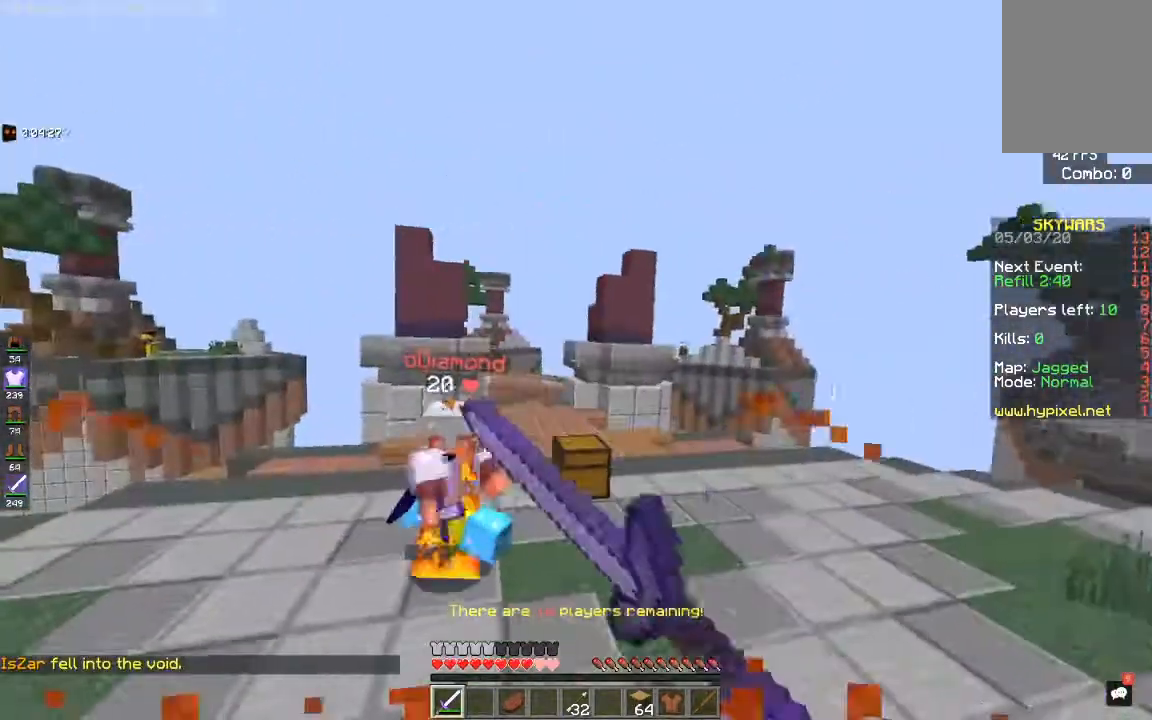
{"keys": ["d", "w"], "mouse": [], "events": [[183, "mouse_left", "up"]]}
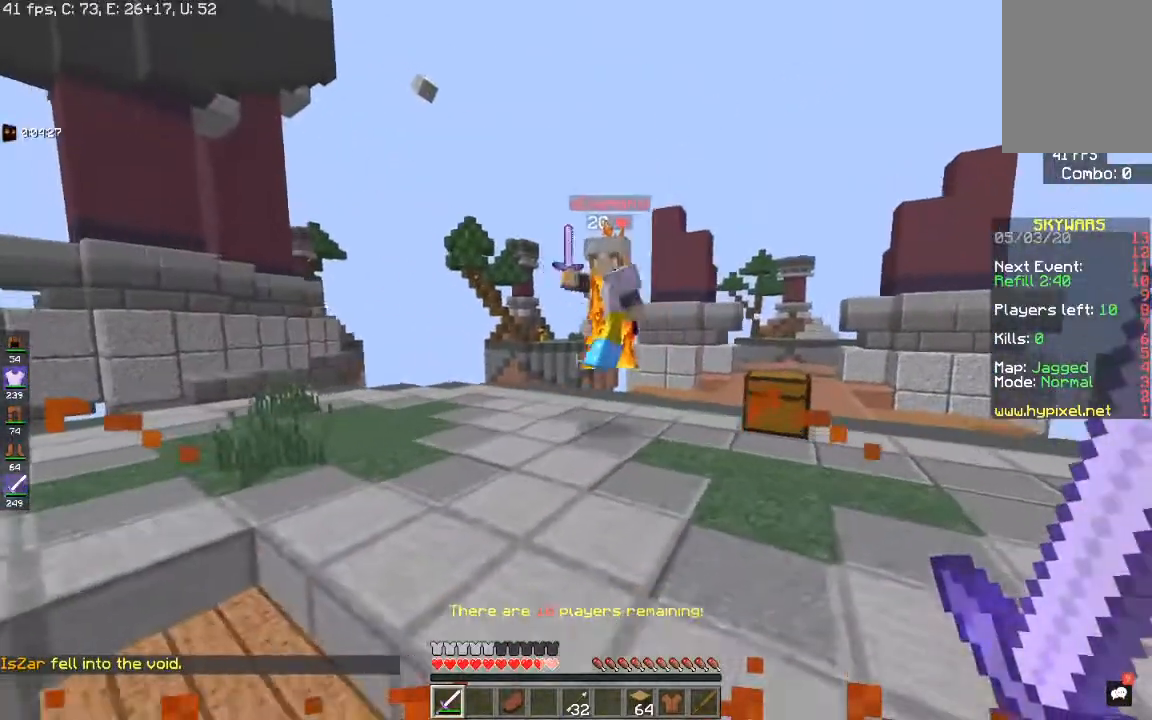
{"keys": ["w"], "mouse": ["left", "right"], "events": [[300, "d", "up"], [417, "mouse_left", "down"], [417, "mouse_right", "down"]]}
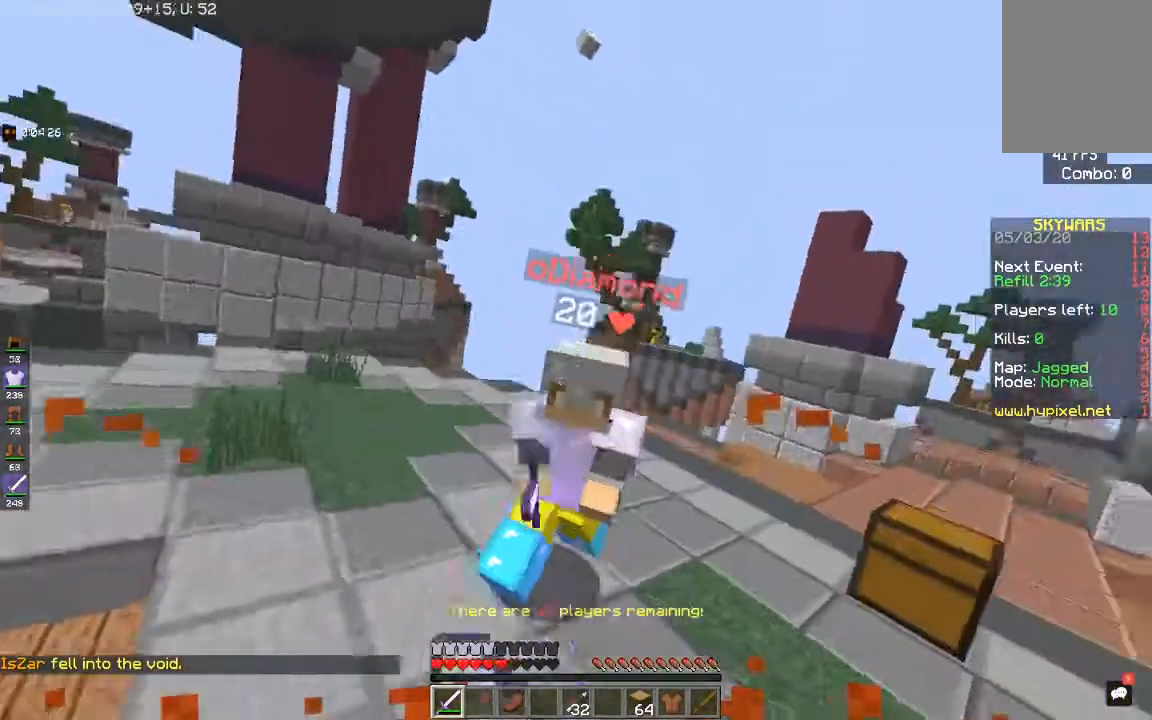
{"keys": ["w"], "mouse": ["left"], "events": [[100, "mouse_right", "up"], [150, "a", "down"], [367, "a", "up"]]}
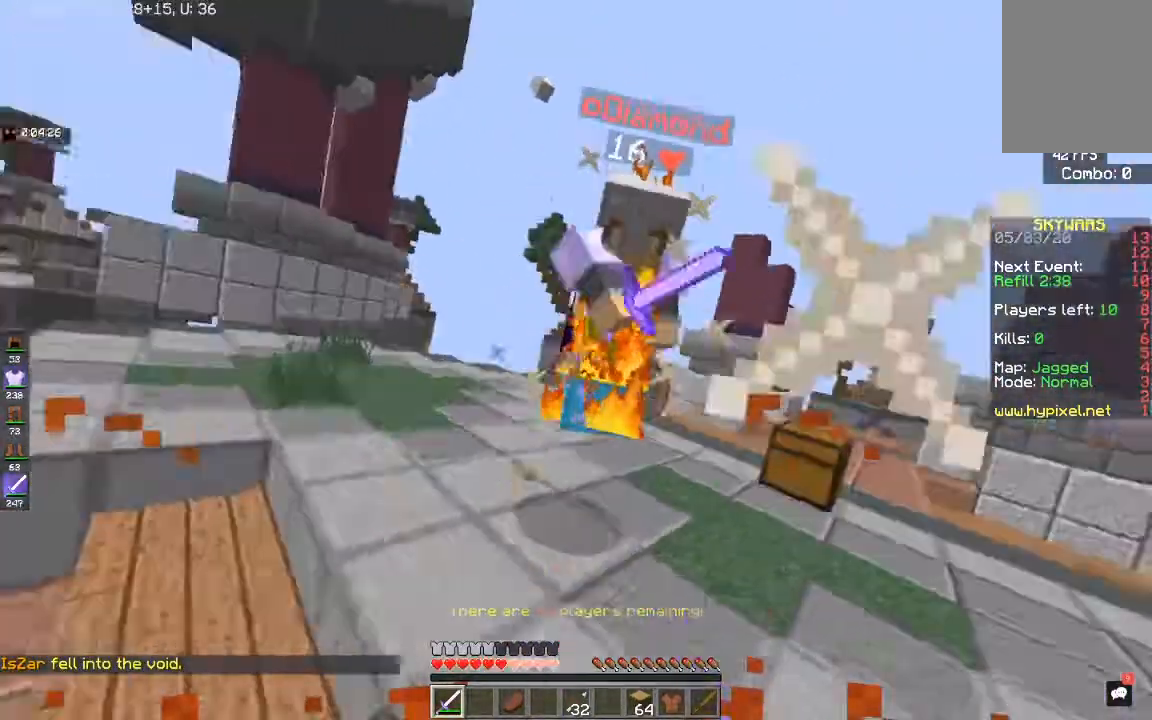
{"keys": ["w"], "mouse": ["left"], "events": []}
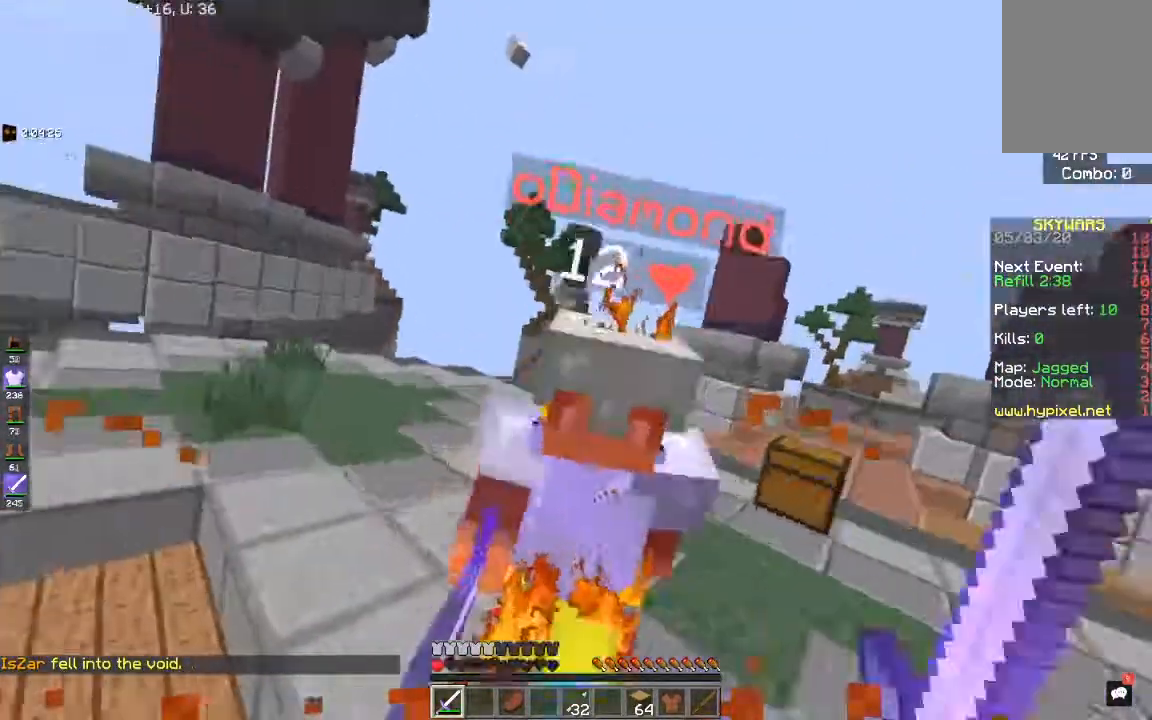
{"keys": ["w"], "mouse": ["left"], "events": []}
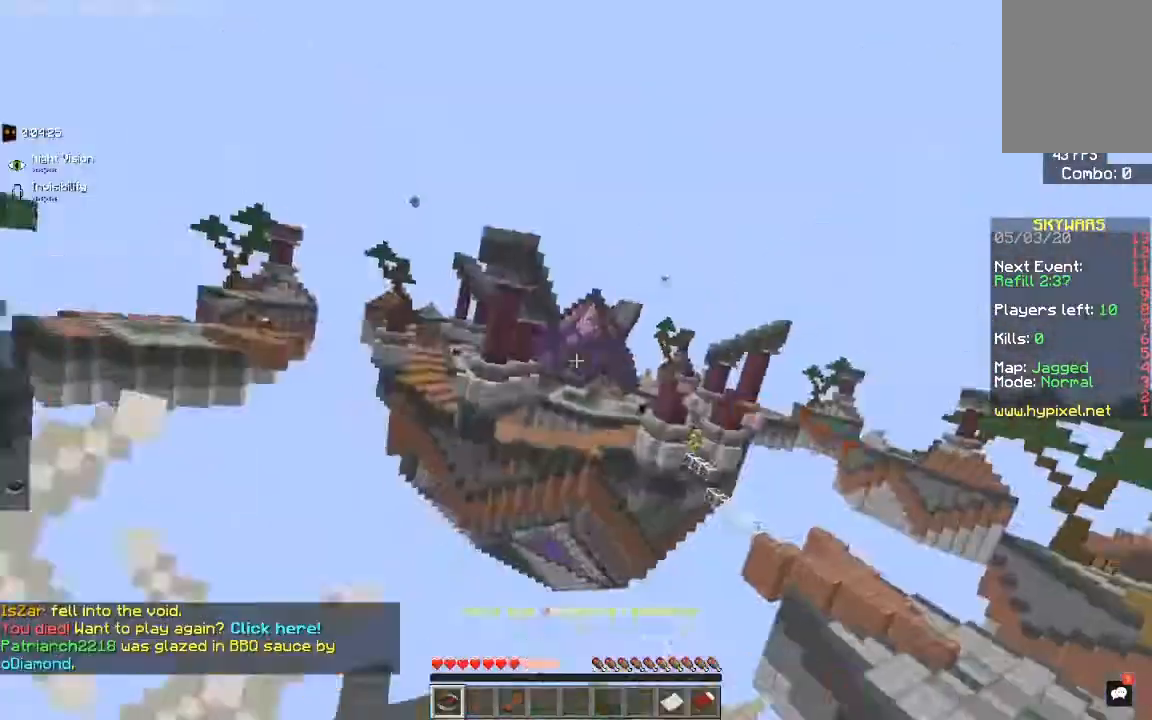
{"keys": ["w"], "mouse": [], "events": [[100, "w", "up"], [117, "d", "down"], [267, "d", "up"], [317, "mouse_left", "up"], [333, "w", "down"]]}
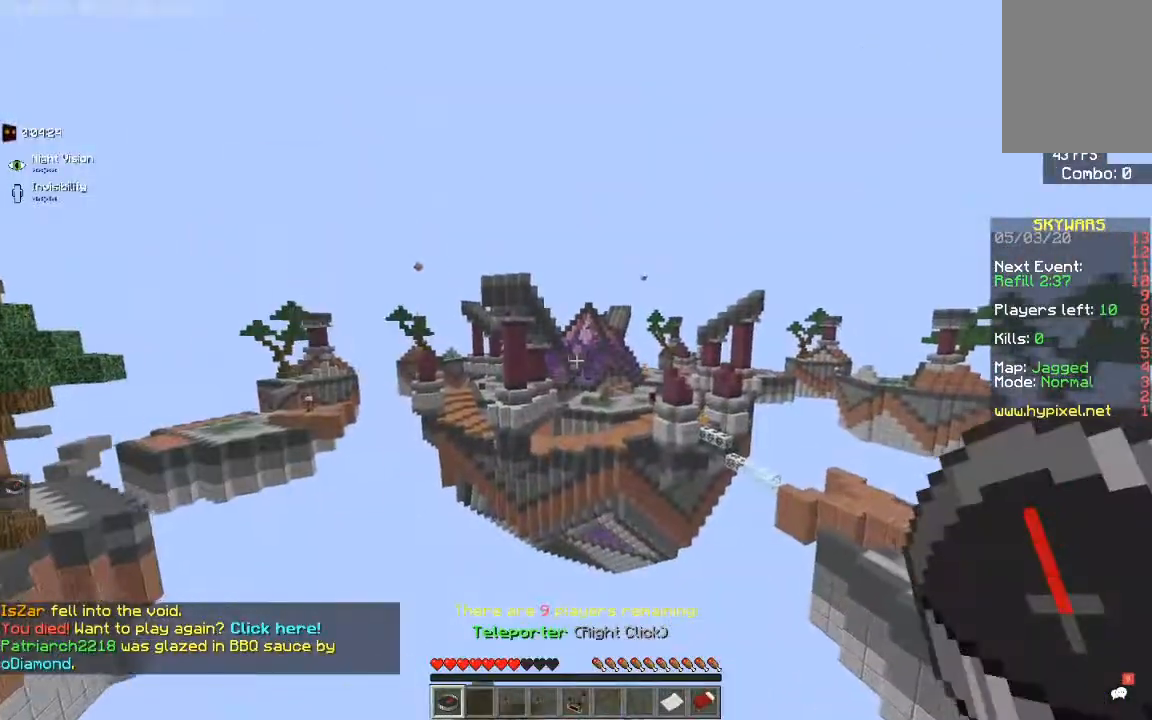
{"keys": ["a", "w"], "mouse": [], "events": [[333, "a", "down"]]}
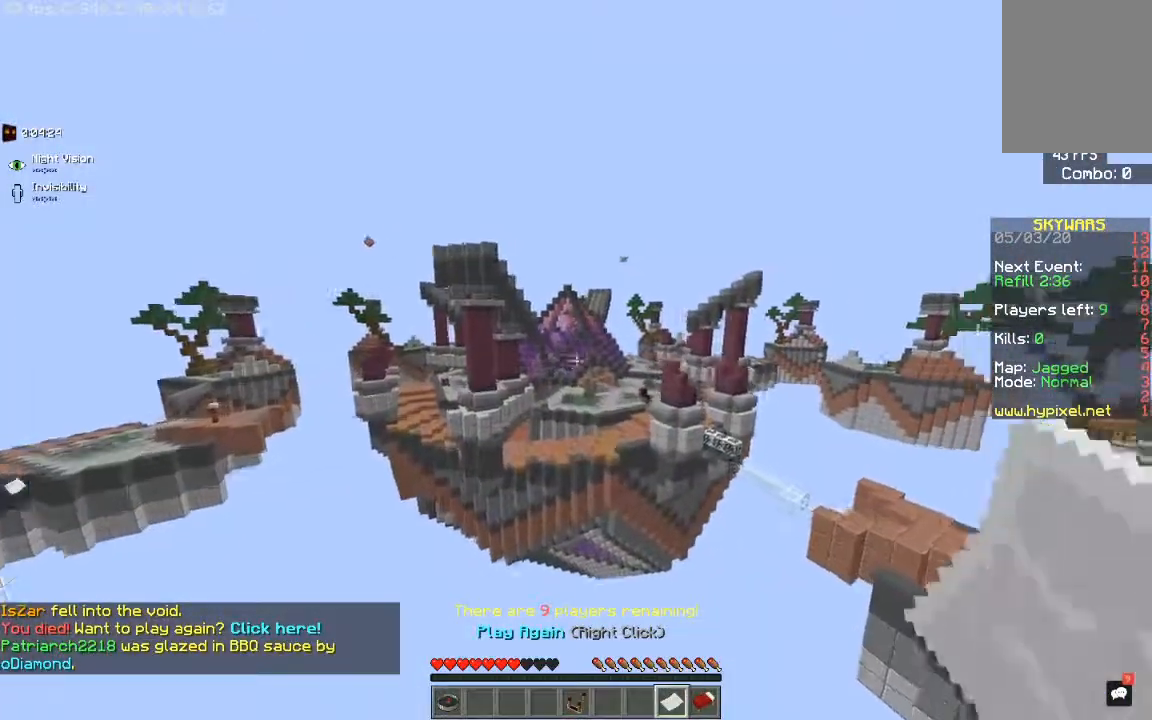
{"keys": [], "mouse": [], "events": [[200, "a", "up"], [200, "w", "up"]]}